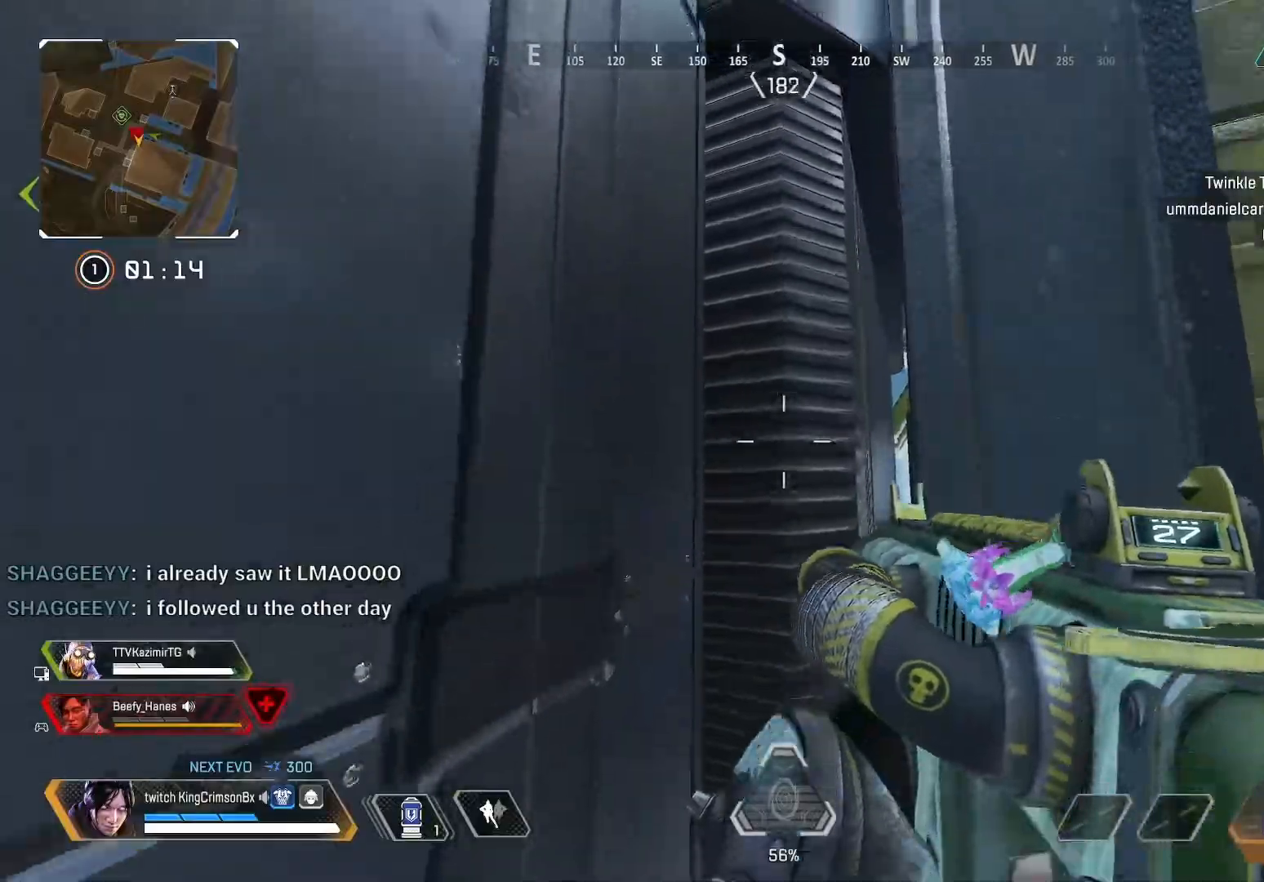
Gameplay with a controller (PlayStation layout); each line is a JSON object with the inputs held at the frame after it. "events" lists button and stick changes between this image and that frame as [ms after this image, input, new state], when the widget could be followed in between. Not read: CROSS.
{"buttons": [], "left_stick": "center", "right_stick": "center", "events": [[50, "left_stick", "left"], [83, "right_stick", "right"], [183, "left_stick", "center"], [234, "right_stick", "center"]]}
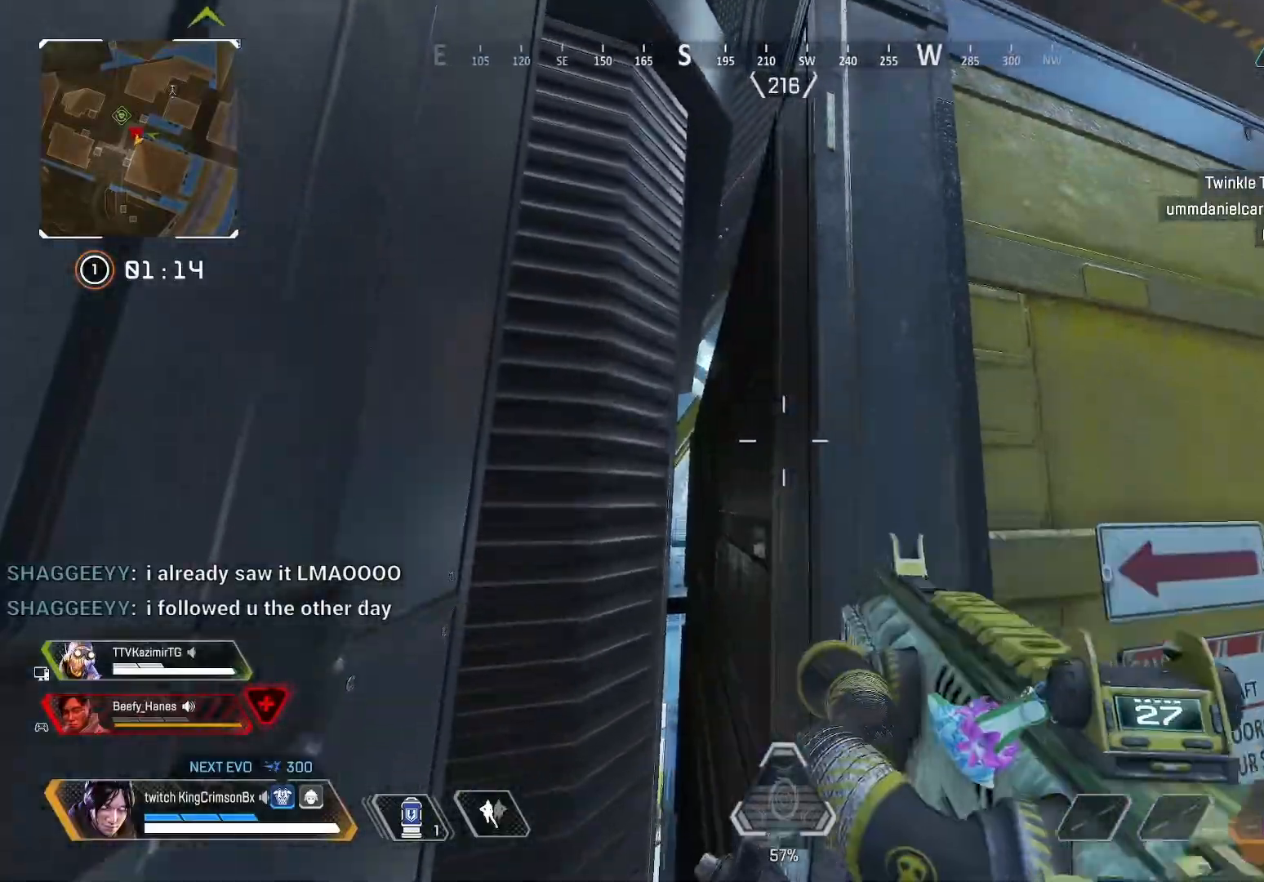
{"buttons": [], "left_stick": "center", "right_stick": "center", "events": [[317, "right_stick", "up"], [451, "right_stick", "center"]]}
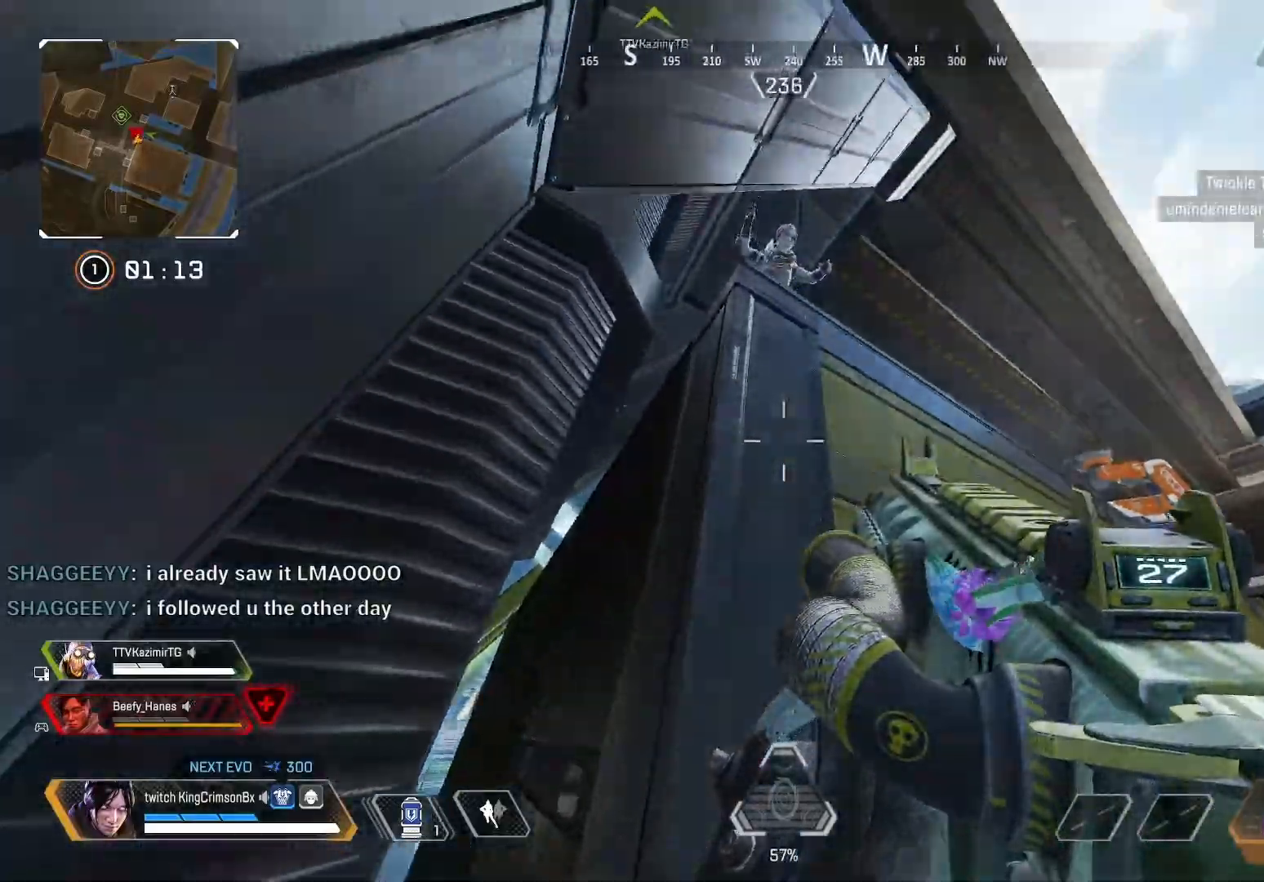
{"buttons": ["R2"], "left_stick": "center", "right_stick": "center", "events": [[133, "right_stick", "up"], [267, "R2", "down"], [300, "right_stick", "center"]]}
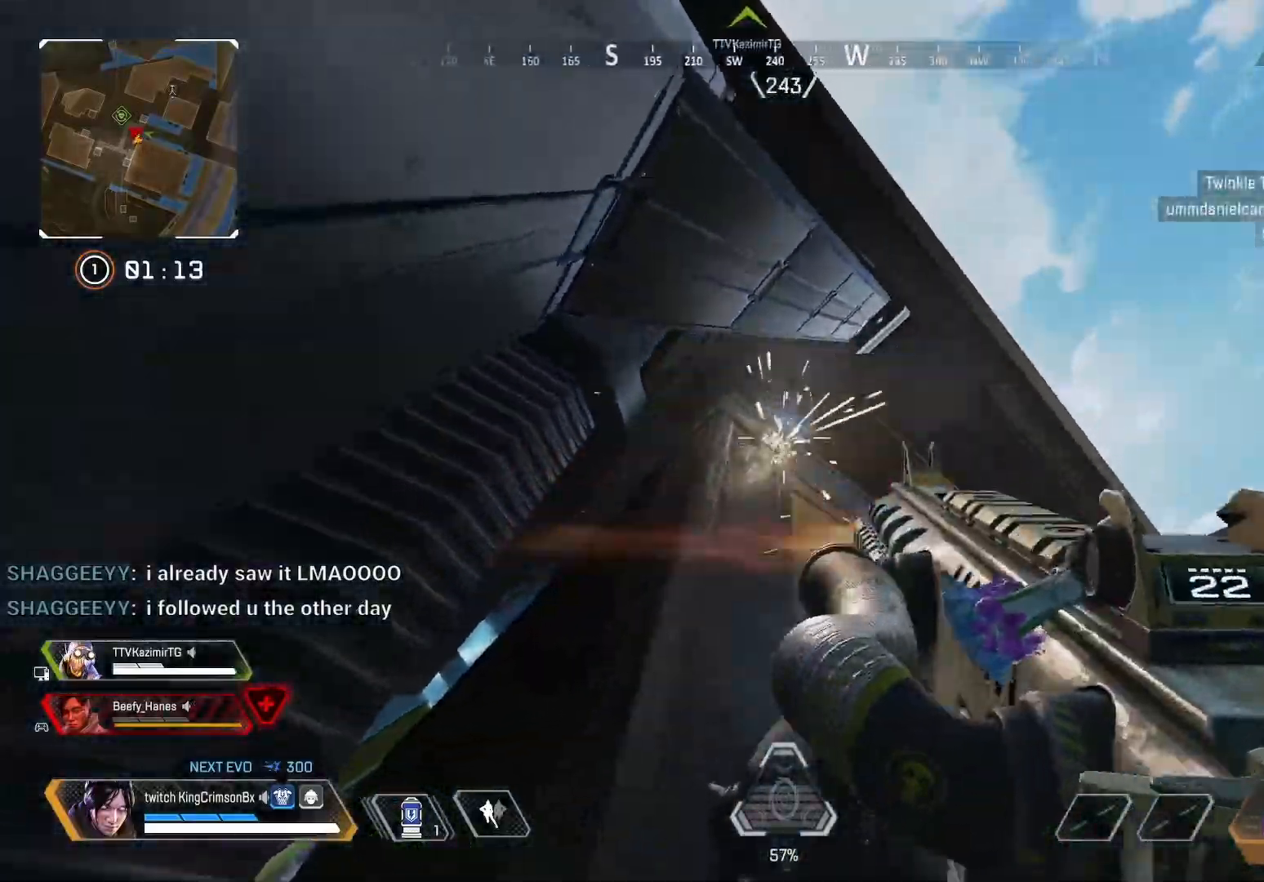
{"buttons": ["R2"], "left_stick": "center", "right_stick": "center", "events": []}
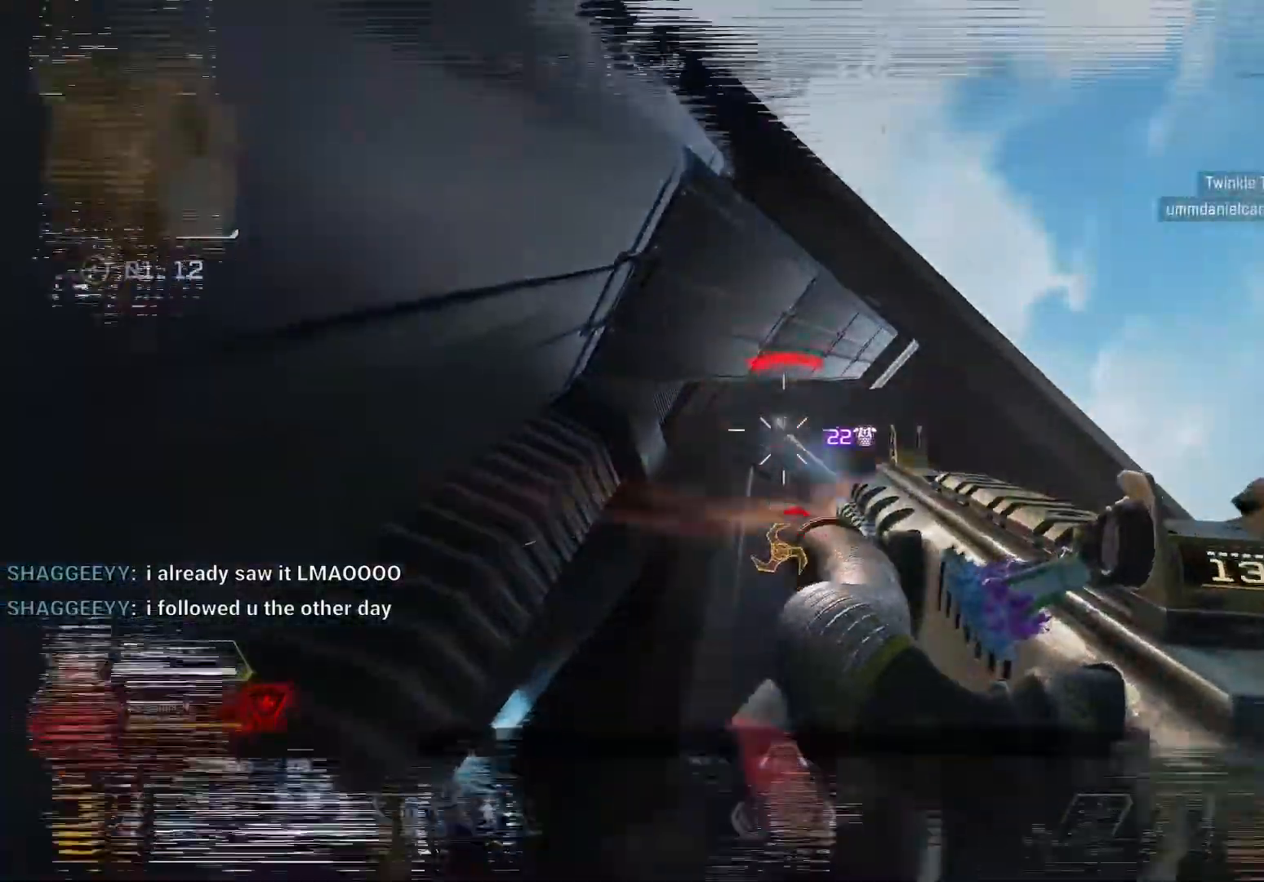
{"buttons": ["CIRCLE"], "left_stick": "center", "right_stick": "center", "events": [[50, "L1", "down"], [67, "R2", "up"], [67, "left_stick", "up"], [167, "L1", "up"], [234, "CIRCLE", "down"], [267, "left_stick", "center"]]}
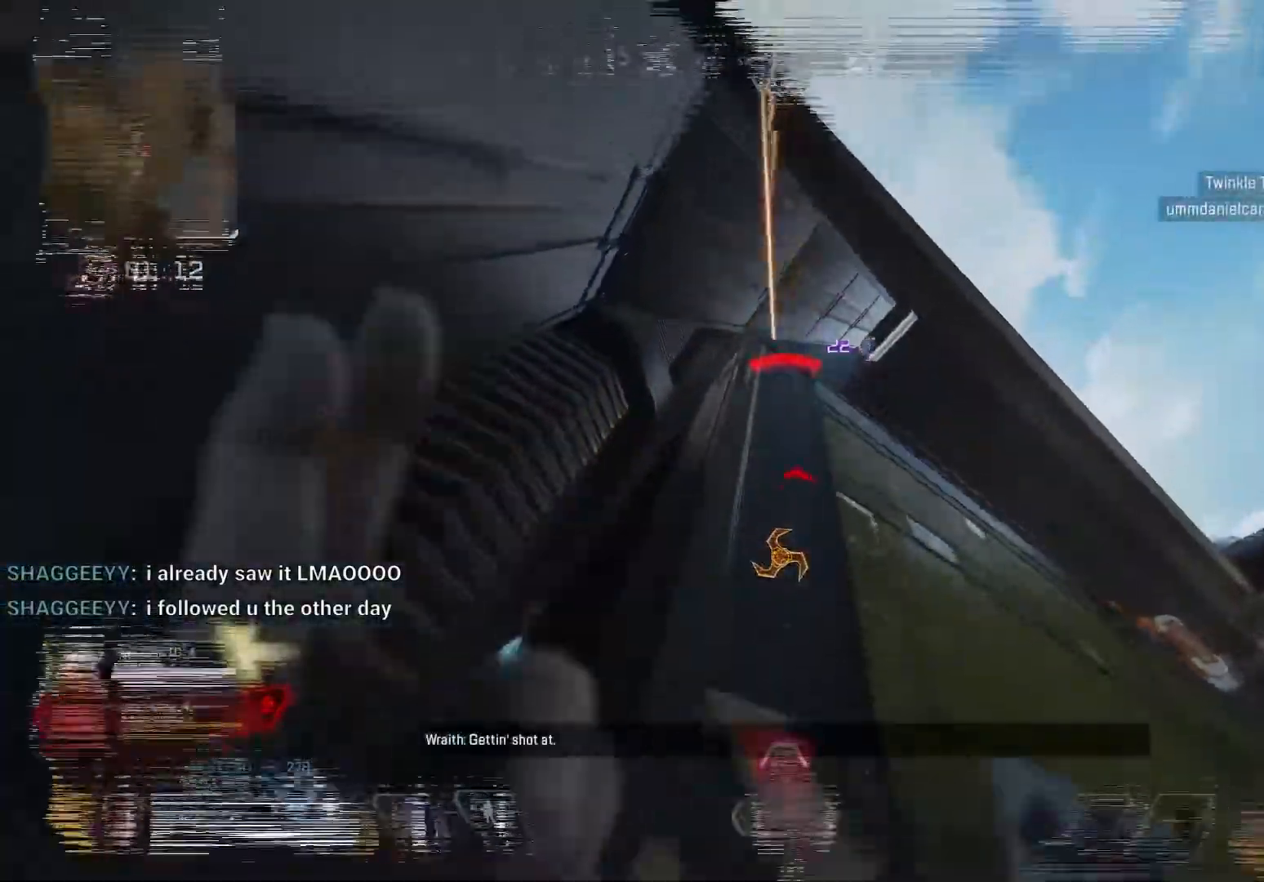
{"buttons": ["CIRCLE"], "left_stick": "center", "right_stick": "center", "events": []}
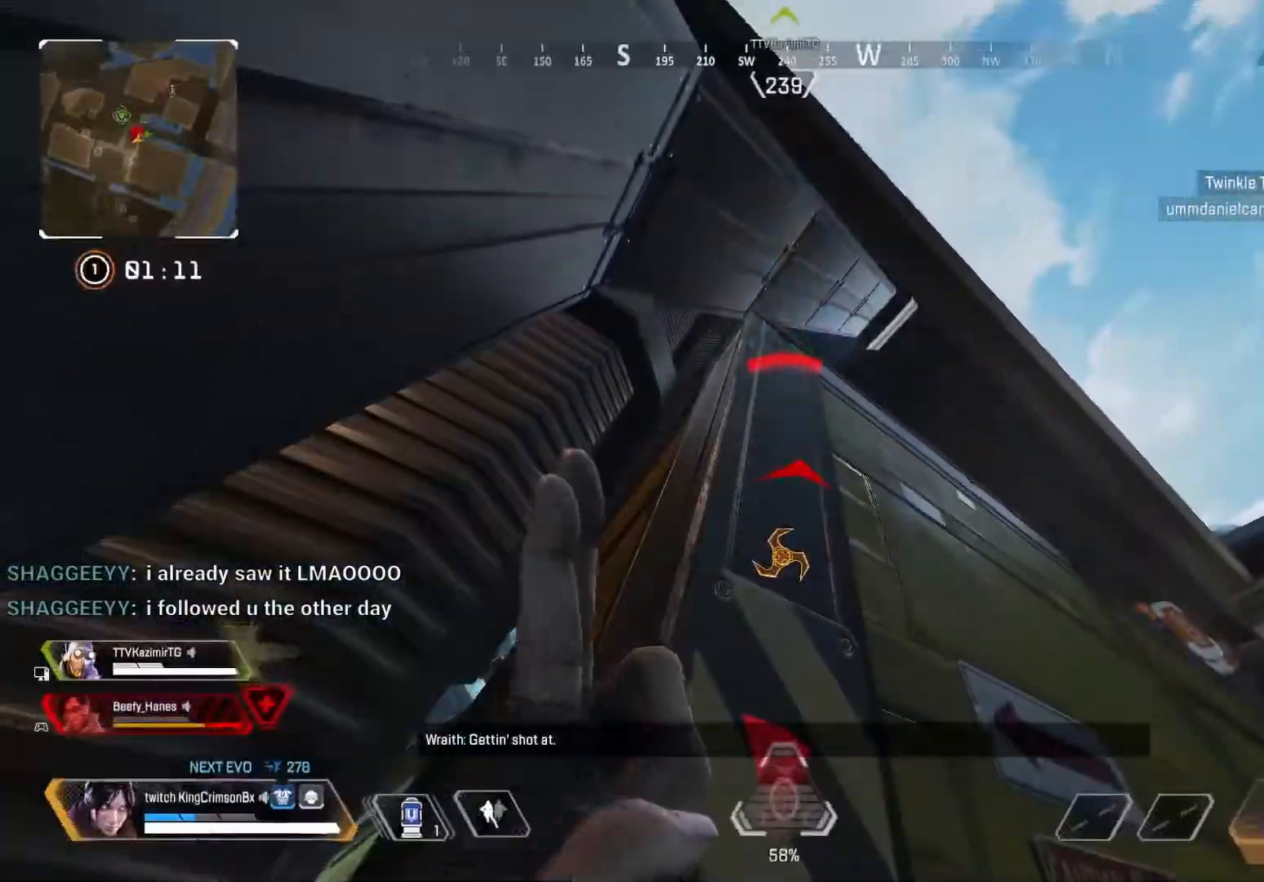
{"buttons": [], "left_stick": "up", "right_stick": "center", "events": [[417, "CIRCLE", "up"], [500, "left_stick", "up"]]}
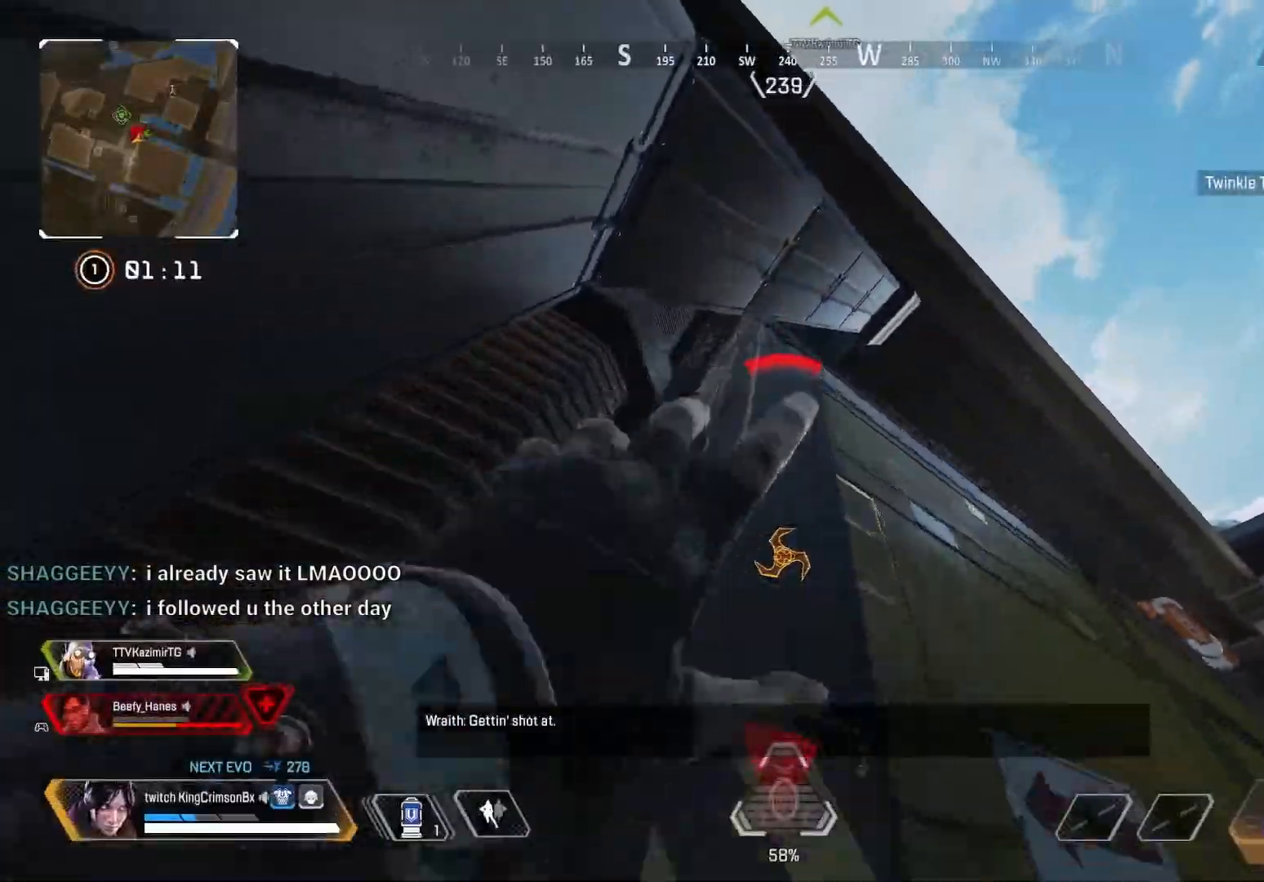
{"buttons": [], "left_stick": "up", "right_stick": "center", "events": [[134, "L3", "down"], [468, "L3", "up"]]}
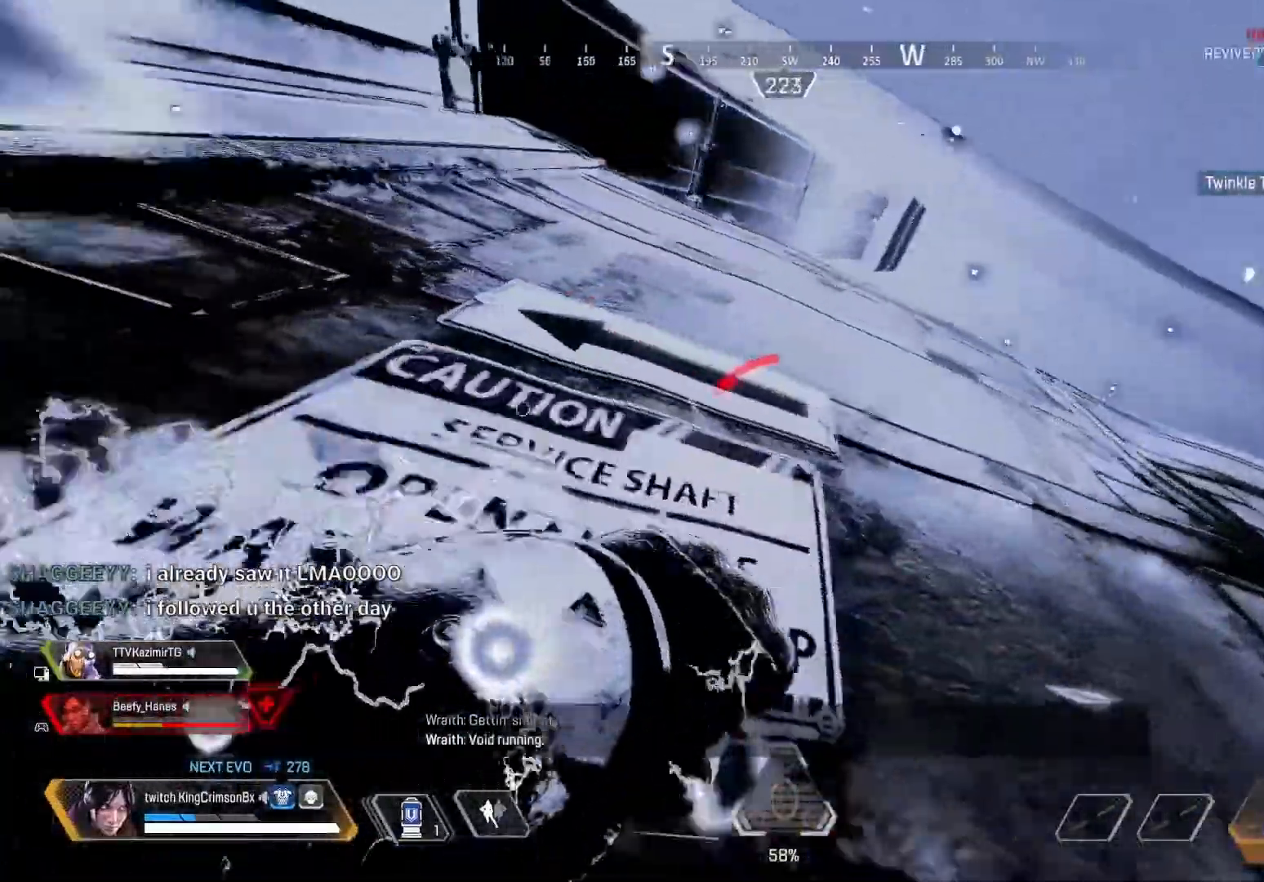
{"buttons": [], "left_stick": "up", "right_stick": "center", "events": []}
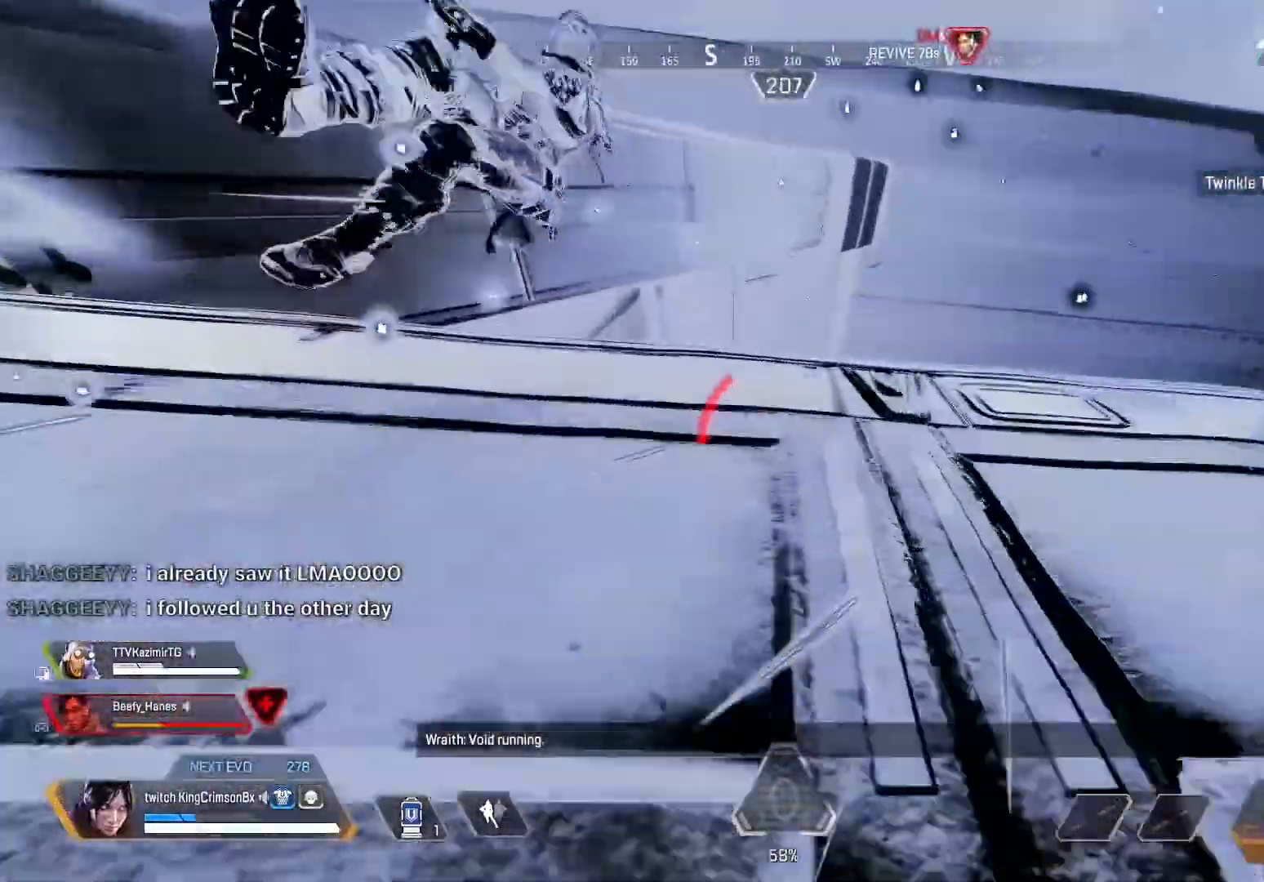
{"buttons": [], "left_stick": "up", "right_stick": "down", "events": [[84, "right_stick", "down"]]}
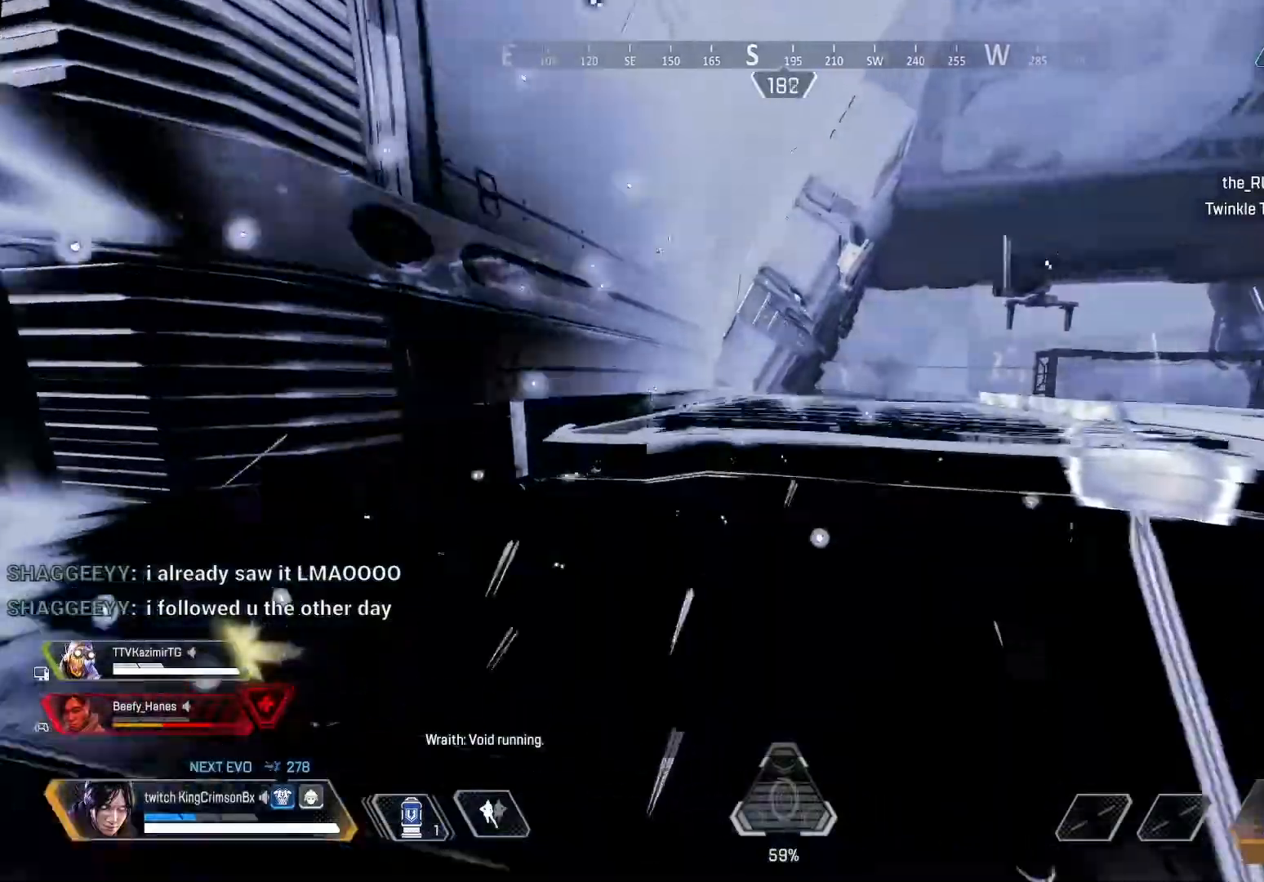
{"buttons": [], "left_stick": "up", "right_stick": "center", "events": [[100, "right_stick", "center"]]}
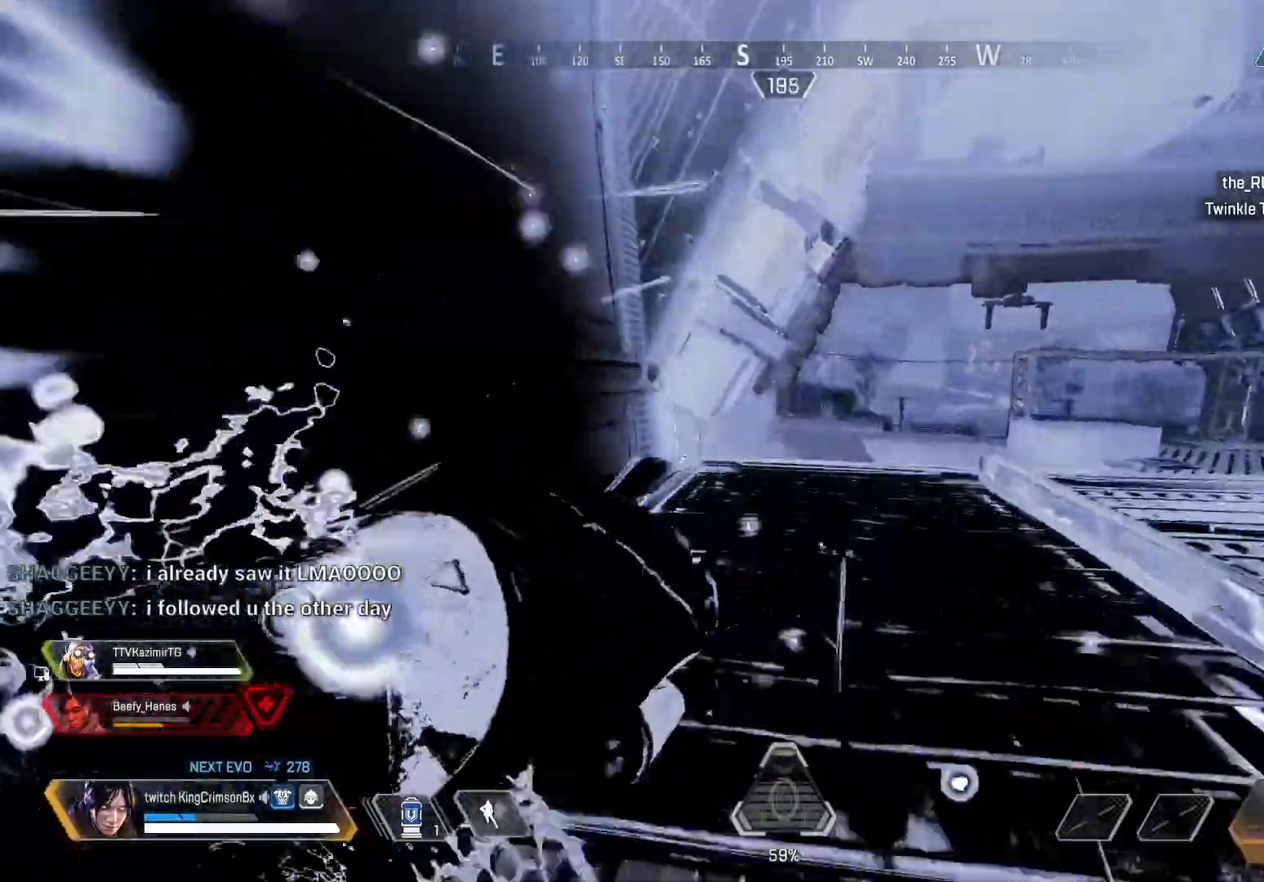
{"buttons": ["CIRCLE"], "left_stick": "up", "right_stick": "center", "events": [[484, "CIRCLE", "down"]]}
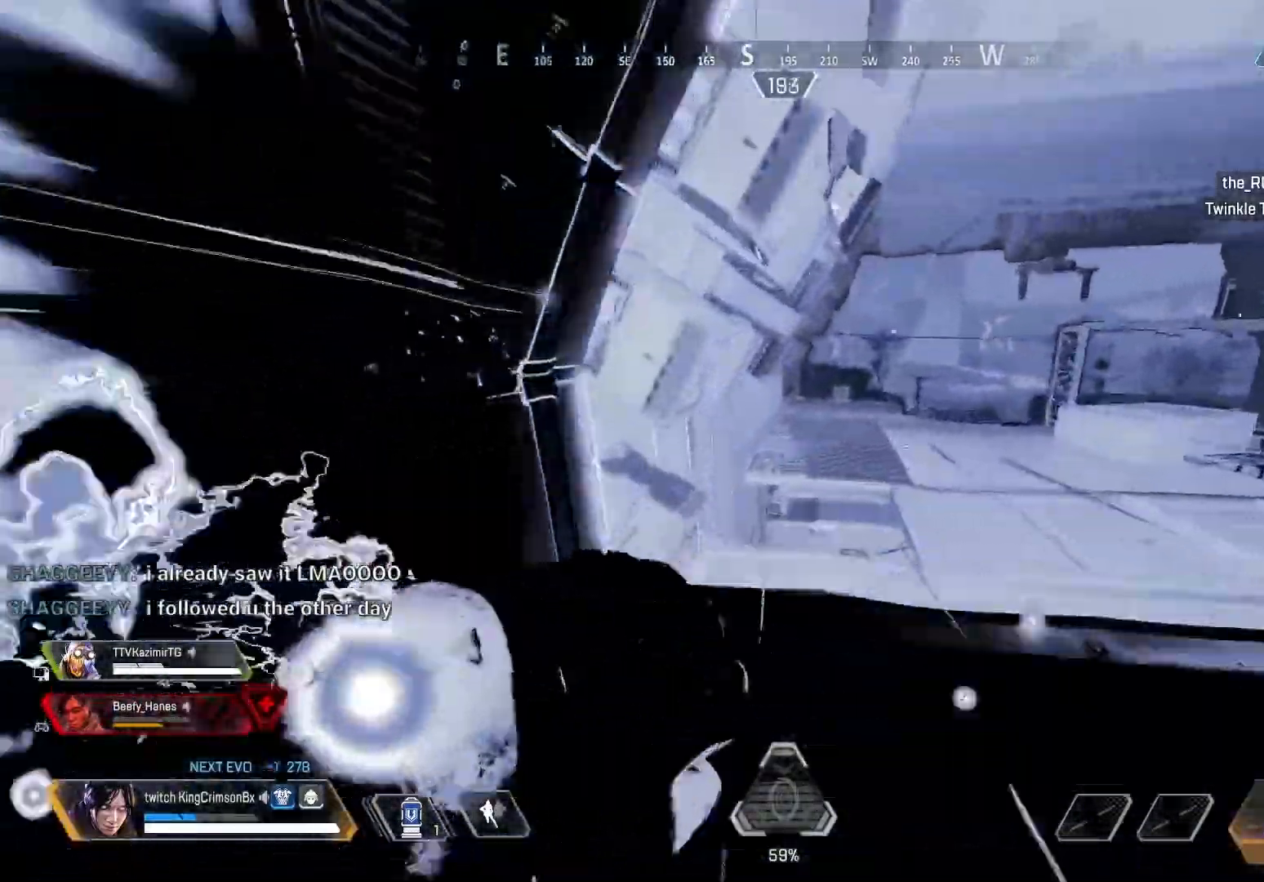
{"buttons": ["CIRCLE"], "left_stick": "right", "right_stick": "center", "events": [[167, "left_stick", "up-right"], [301, "left_stick", "right"]]}
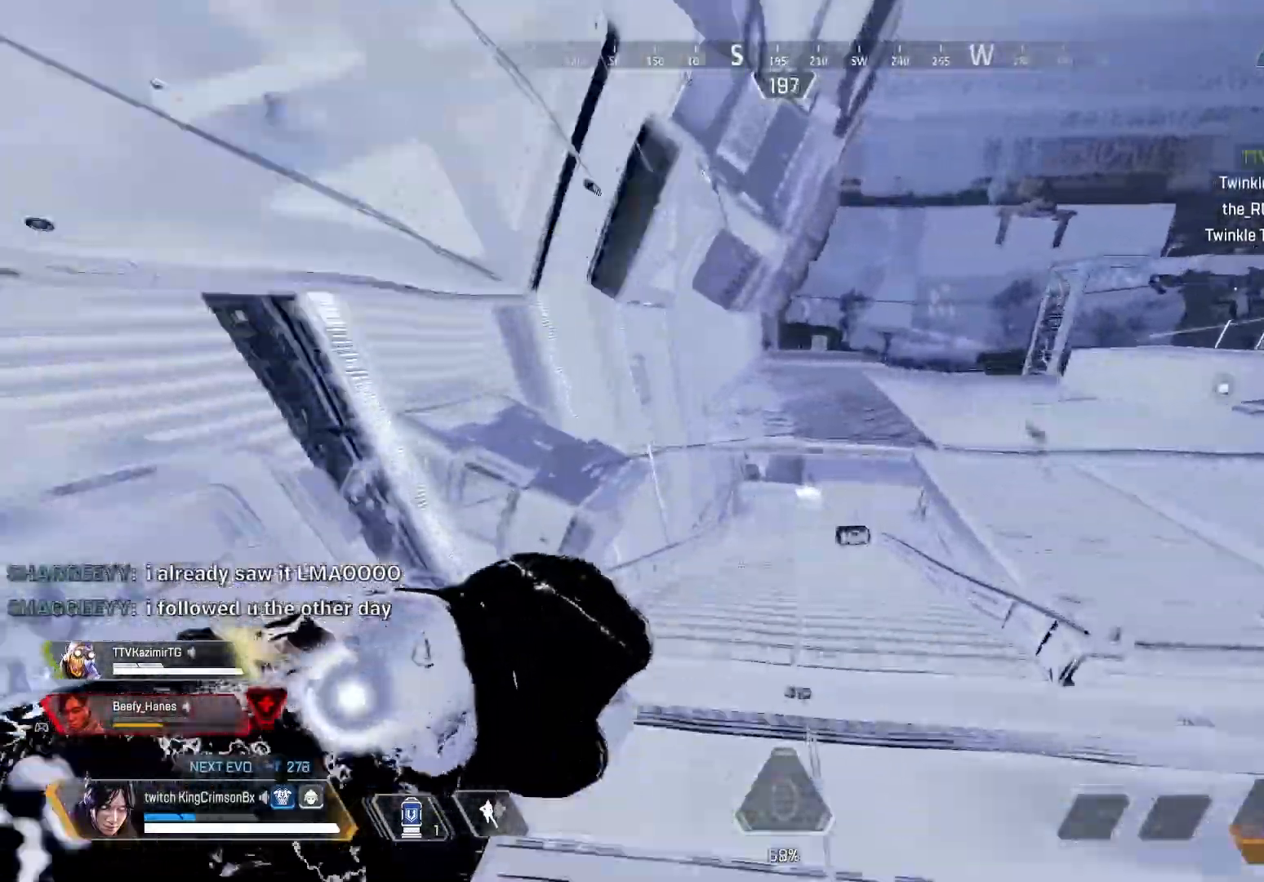
{"buttons": ["CIRCLE"], "left_stick": "center", "right_stick": "center", "events": [[117, "left_stick", "center"]]}
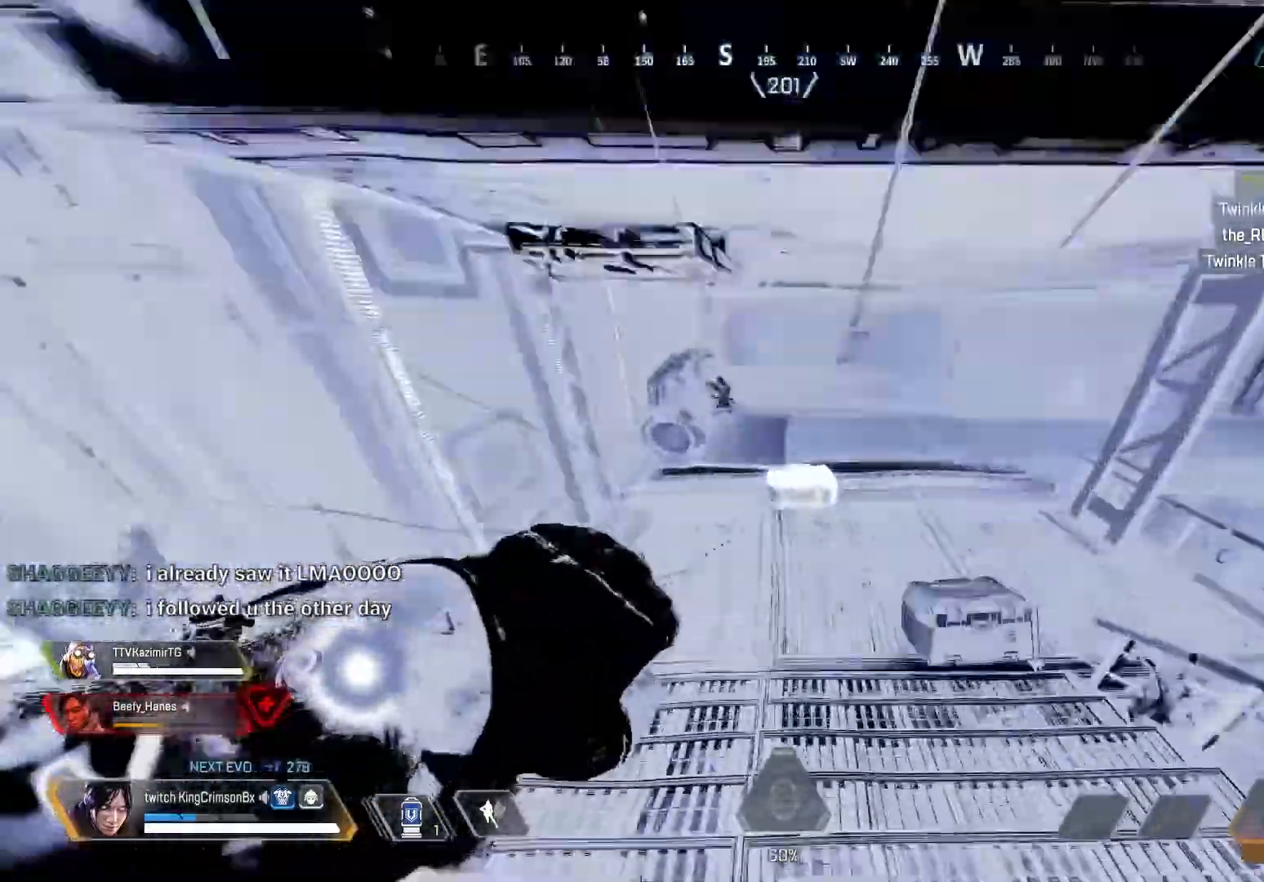
{"buttons": ["CIRCLE"], "left_stick": "up", "right_stick": "center", "events": [[150, "right_stick", "up"], [167, "left_stick", "up-right"], [267, "right_stick", "center"], [417, "left_stick", "up"]]}
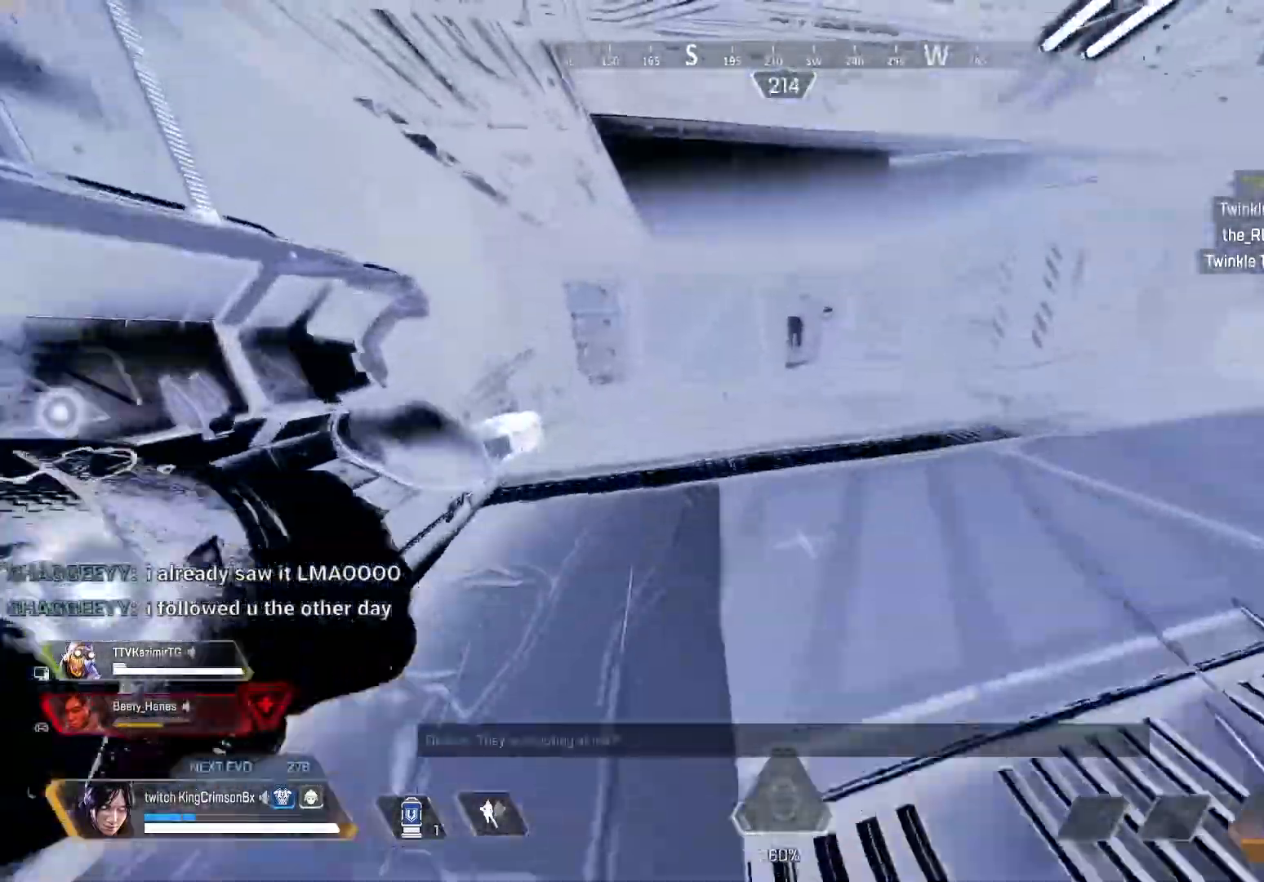
{"buttons": [], "left_stick": "up", "right_stick": "center", "events": [[500, "CIRCLE", "up"]]}
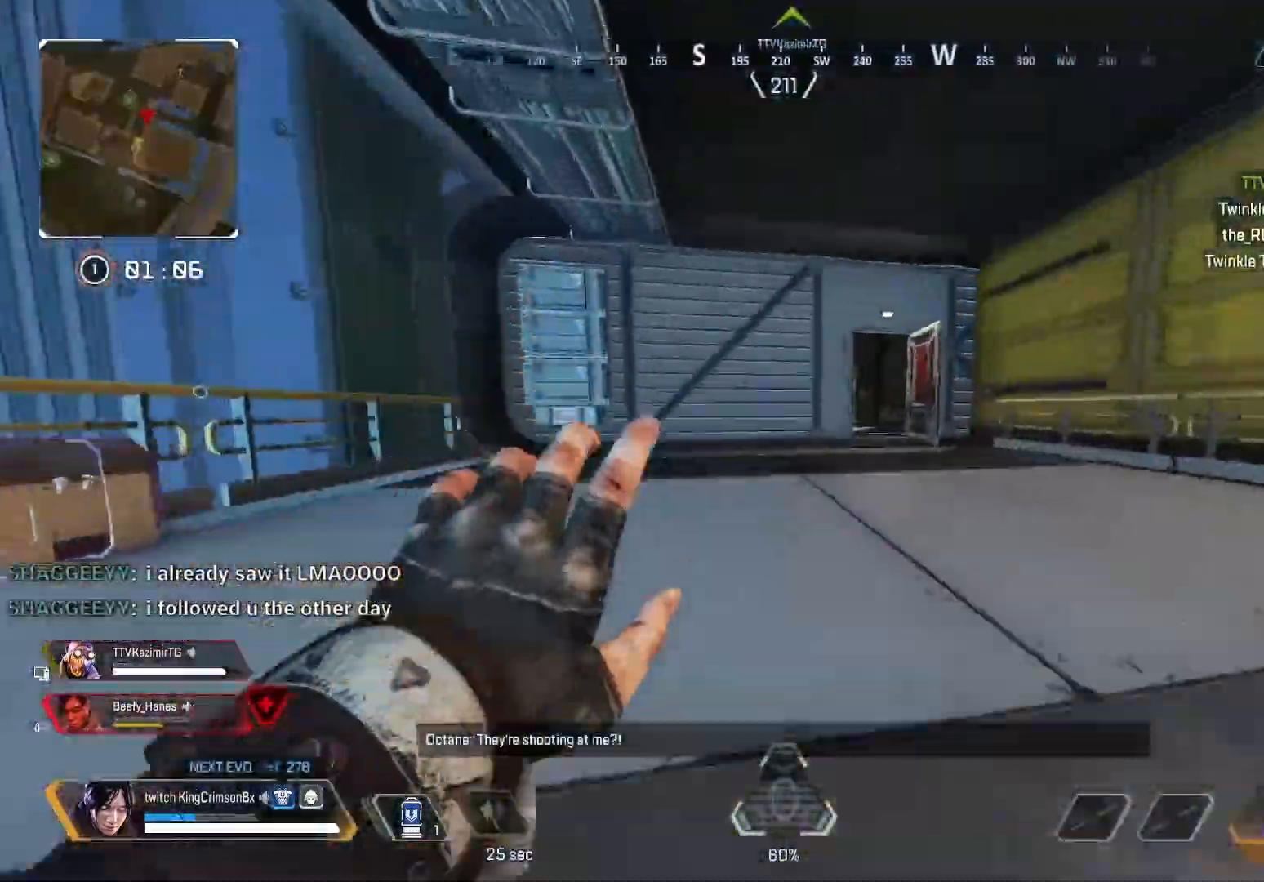
{"buttons": [], "left_stick": "up", "right_stick": "center", "events": []}
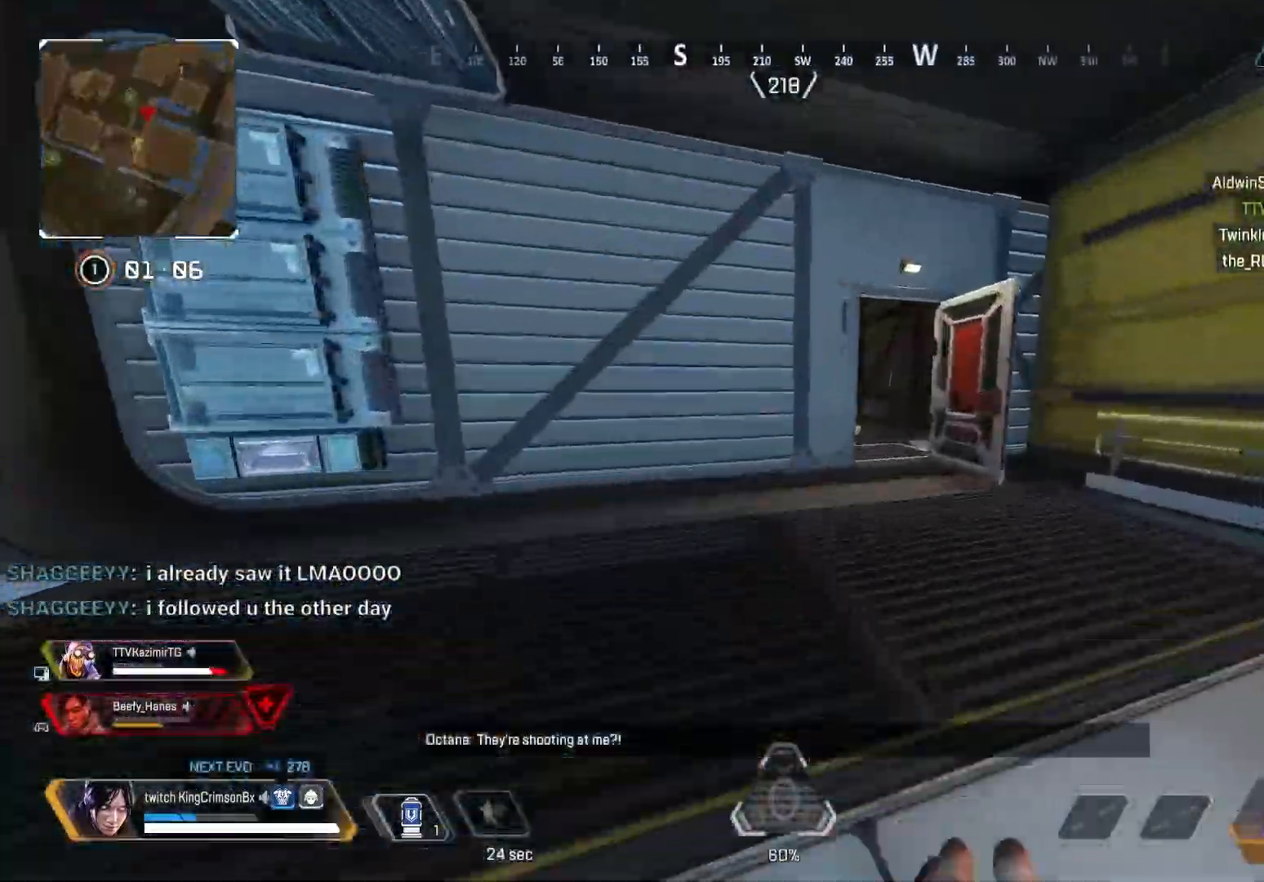
{"buttons": ["L3"], "left_stick": "up", "right_stick": "center", "events": [[200, "L3", "down"], [250, "right_stick", "down-right"], [417, "right_stick", "center"]]}
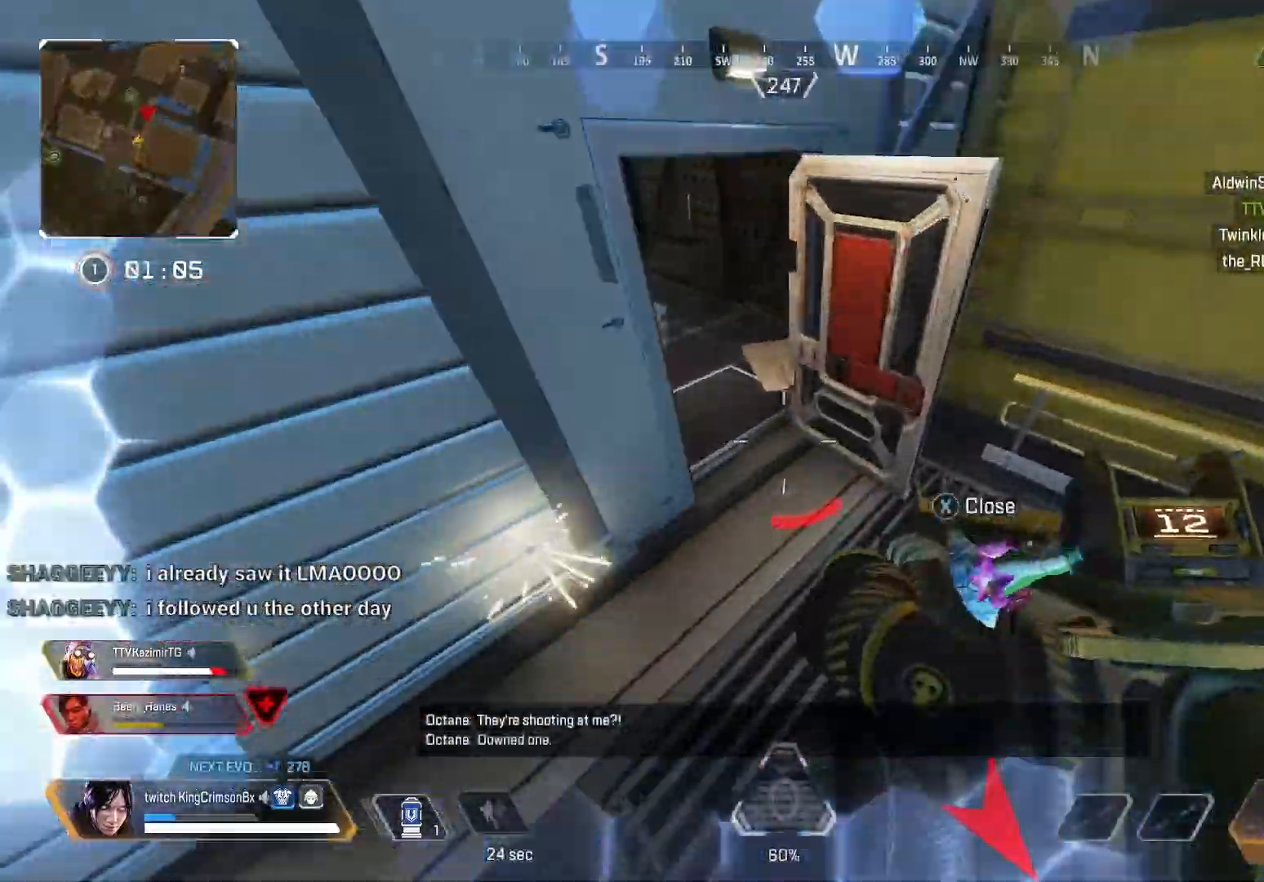
{"buttons": [], "left_stick": "up", "right_stick": "up", "events": [[100, "L3", "up"], [267, "SQUARE", "down"], [351, "SQUARE", "up"], [467, "right_stick", "up"]]}
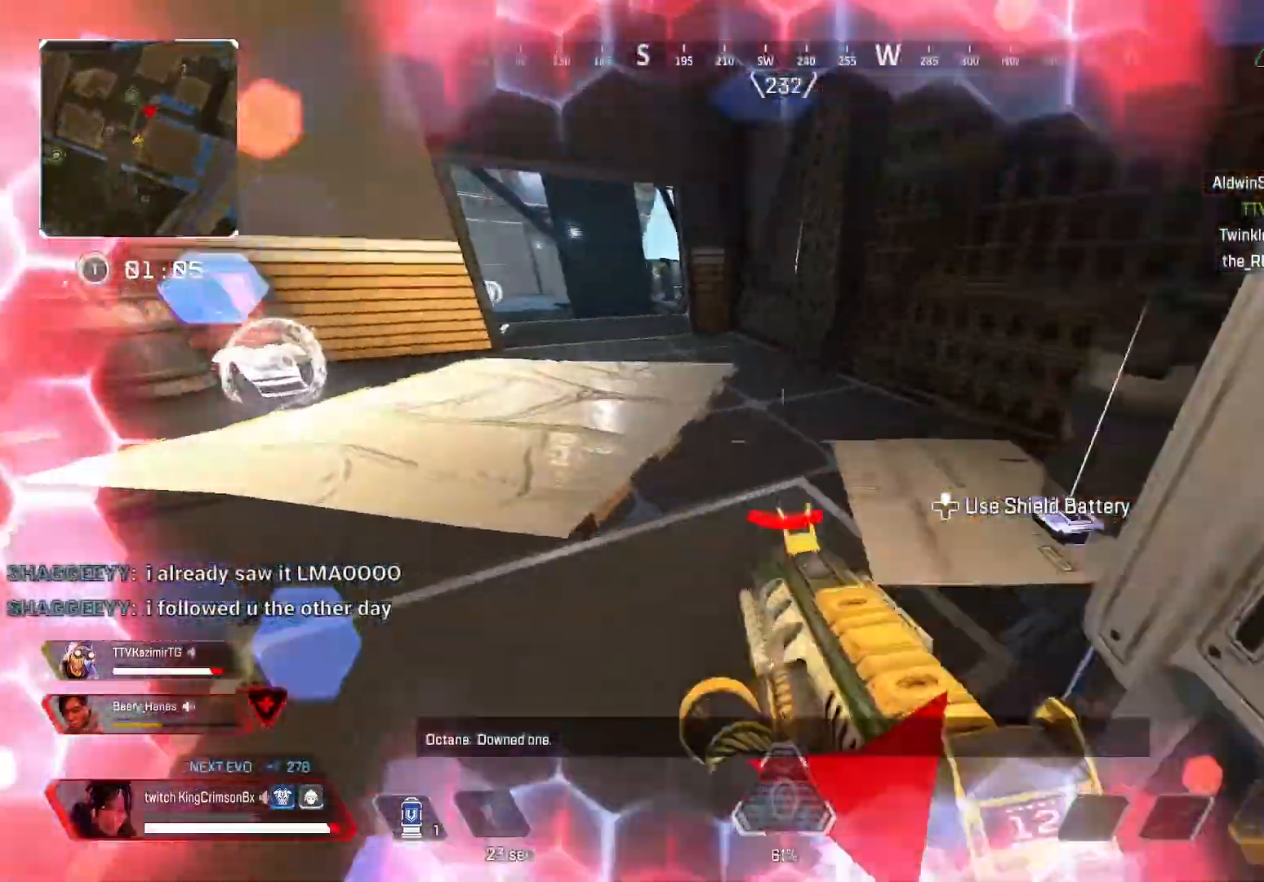
{"buttons": [], "left_stick": "up-left", "right_stick": "left", "events": [[100, "SQUARE", "down"], [100, "right_stick", "center"], [150, "left_stick", "left"], [183, "SQUARE", "up"], [233, "right_stick", "right"], [250, "CIRCLE", "down"], [317, "left_stick", "center"], [383, "right_stick", "left"], [450, "CIRCLE", "up"], [500, "left_stick", "up-left"]]}
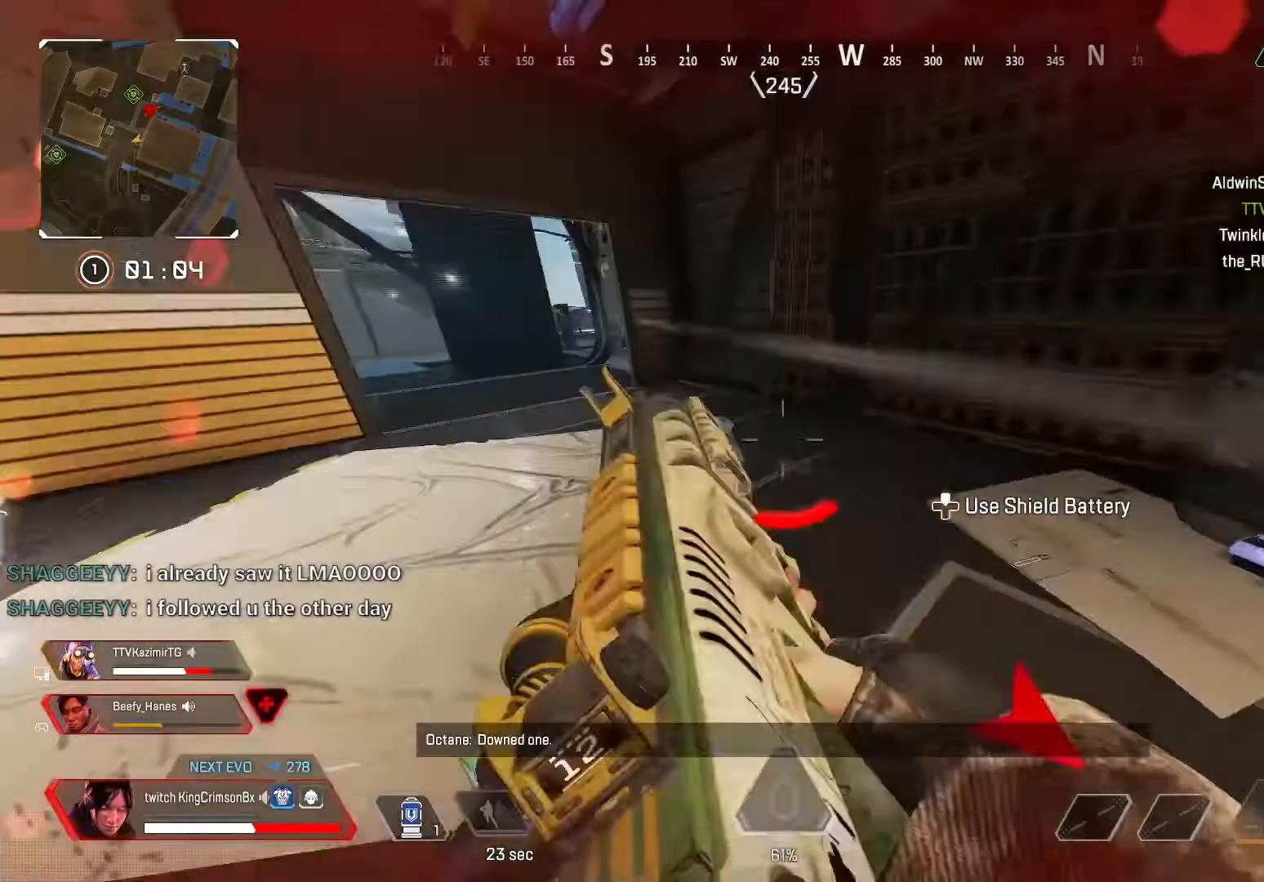
{"buttons": [], "left_stick": "up-left", "right_stick": "center", "events": [[84, "right_stick", "center"]]}
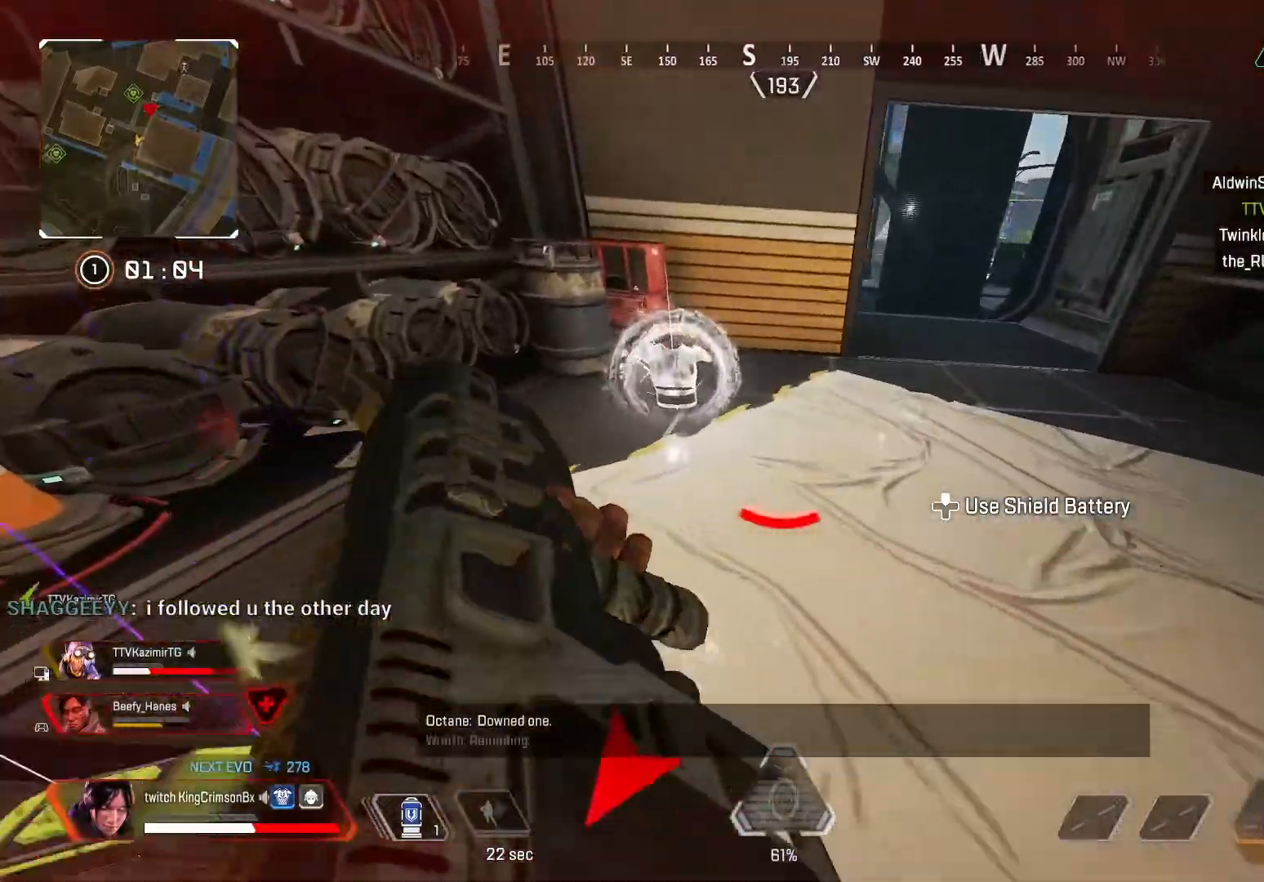
{"buttons": [], "left_stick": "up", "right_stick": "right", "events": [[100, "SQUARE", "down"], [167, "SQUARE", "up"], [167, "left_stick", "down-right"], [283, "right_stick", "right"], [400, "left_stick", "up-right"], [467, "left_stick", "up"]]}
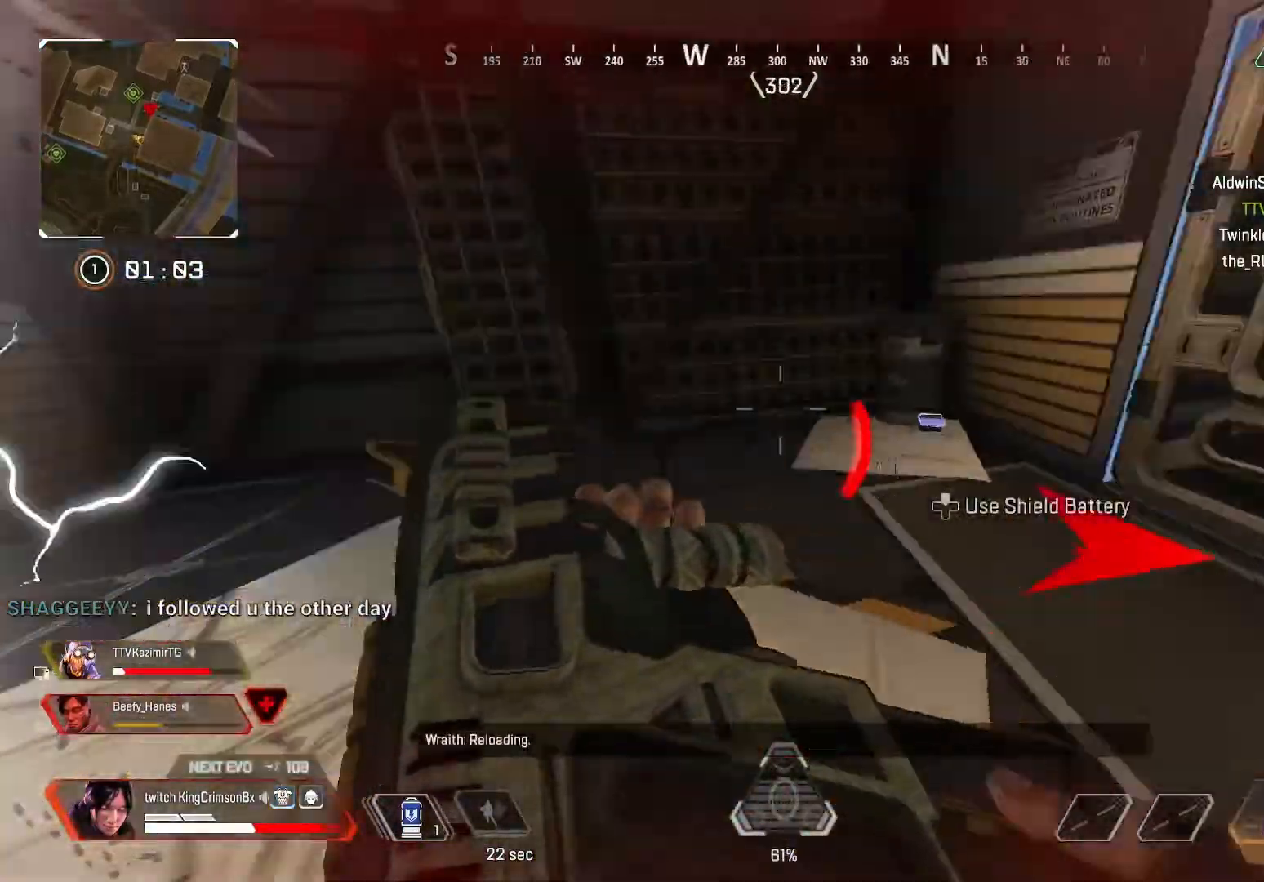
{"buttons": ["CIRCLE"], "left_stick": "up", "right_stick": "right", "events": [[134, "right_stick", "center"], [184, "CIRCLE", "down"], [401, "right_stick", "right"]]}
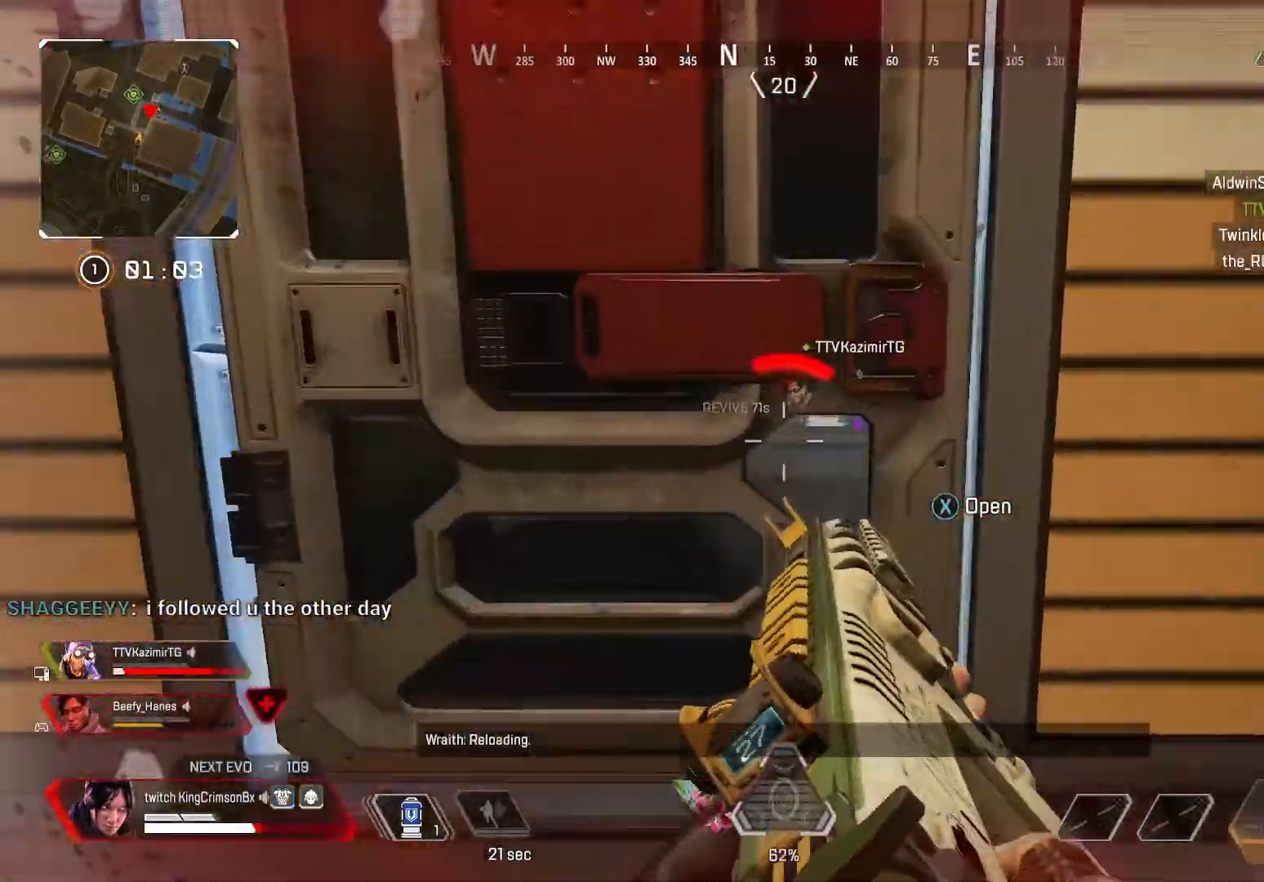
{"buttons": ["CIRCLE"], "left_stick": "center", "right_stick": "center", "events": [[16, "left_stick", "up-left"], [16, "right_stick", "center"], [167, "left_stick", "center"], [350, "SQUARE", "down"], [450, "SQUARE", "up"]]}
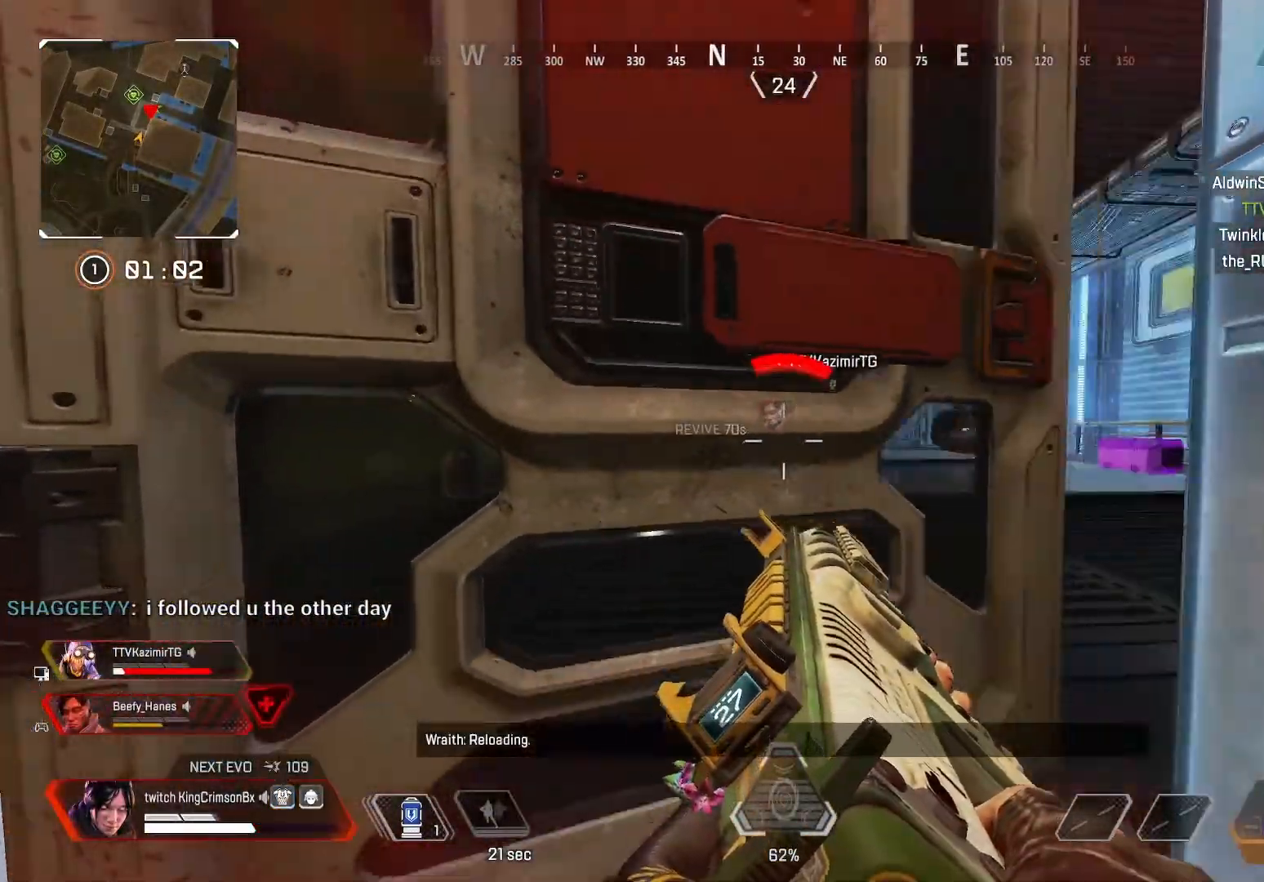
{"buttons": [], "left_stick": "center", "right_stick": "center", "events": [[251, "CIRCLE", "up"], [251, "L1", "down"], [251, "L2", "down"], [301, "L1", "up"], [301, "R2", "down"], [301, "right_stick", "up-left"], [334, "left_stick", "down-right"], [351, "L2", "up"], [401, "right_stick", "center"], [467, "R2", "up"], [467, "left_stick", "center"]]}
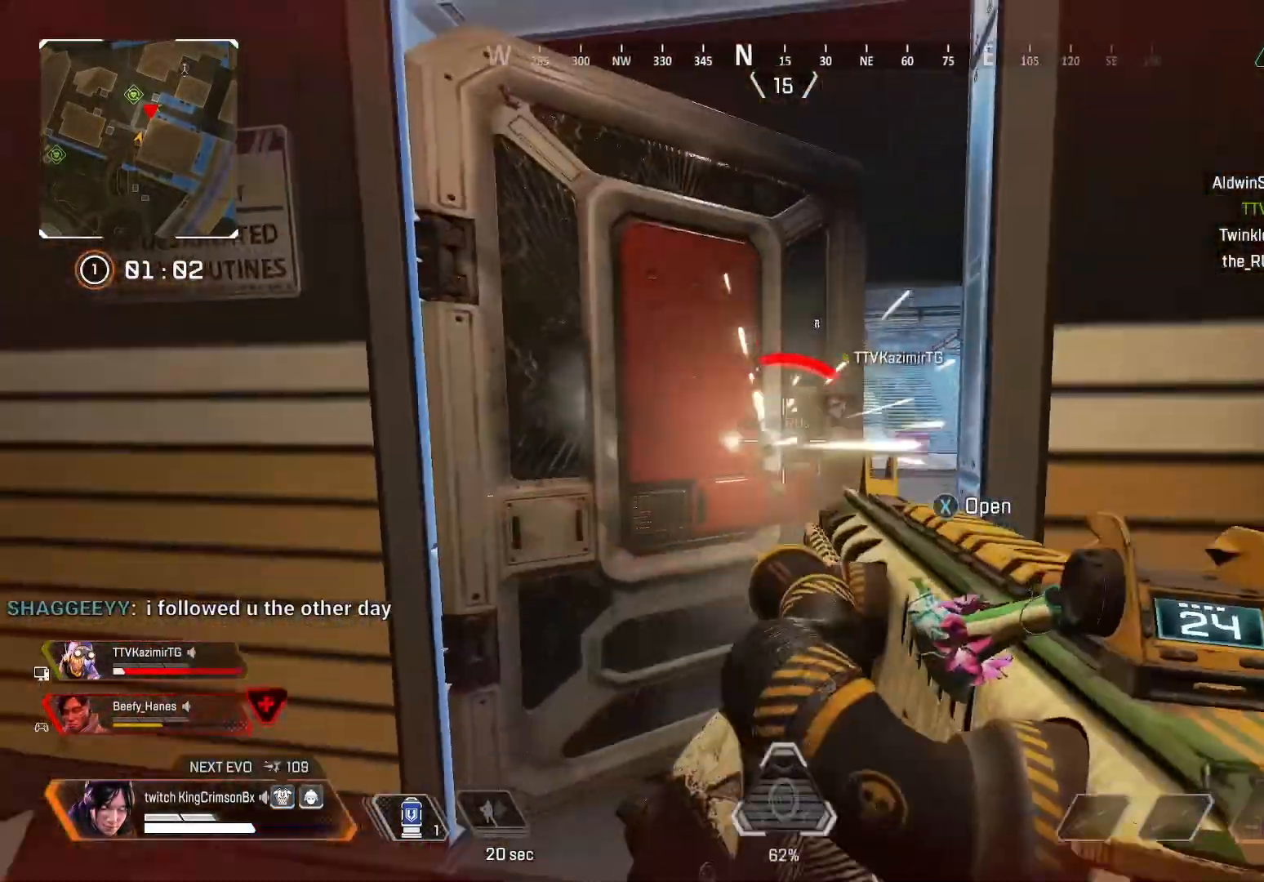
{"buttons": ["CIRCLE"], "left_stick": "center", "right_stick": "center", "events": [[117, "left_stick", "up-left"], [183, "CIRCLE", "down"], [233, "left_stick", "center"]]}
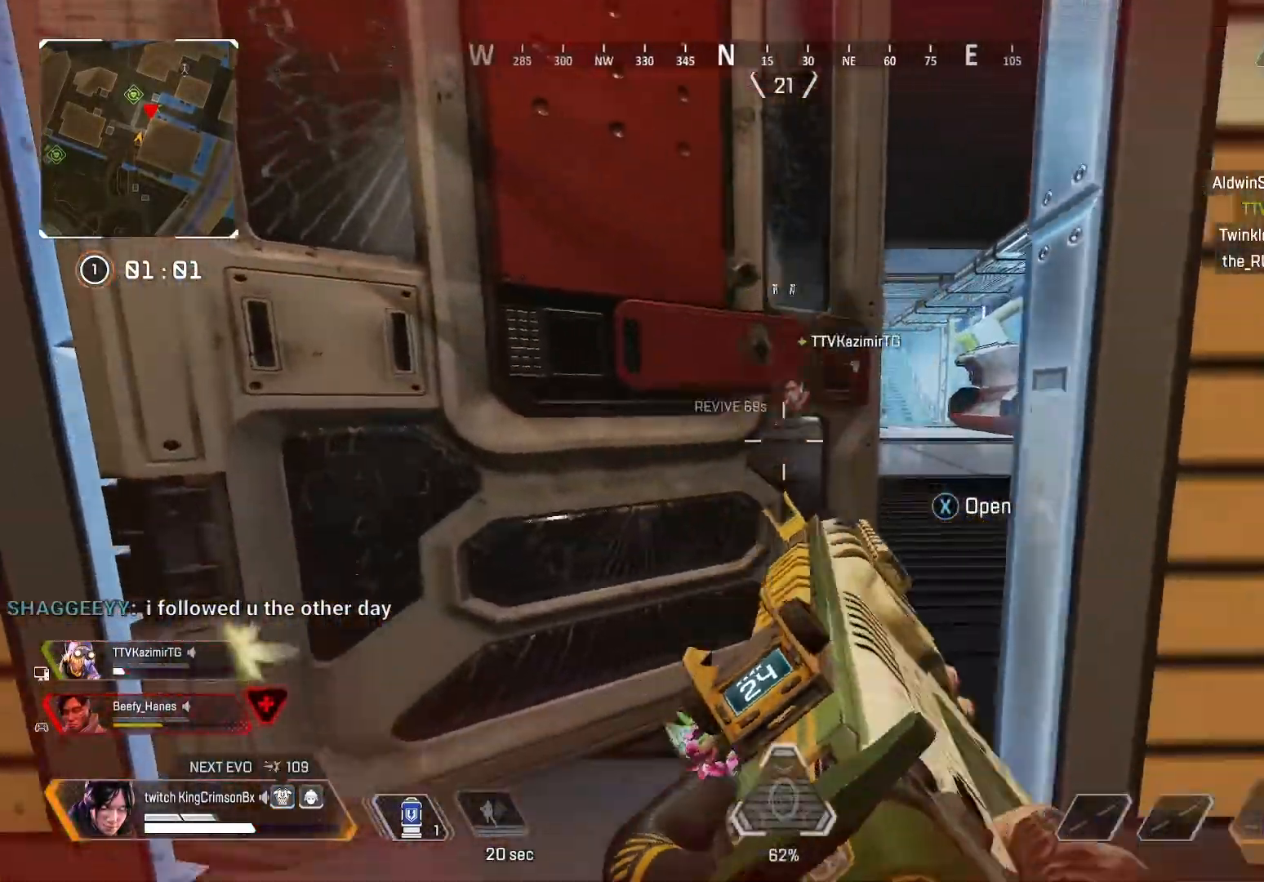
{"buttons": ["CIRCLE"], "left_stick": "center", "right_stick": "center", "events": []}
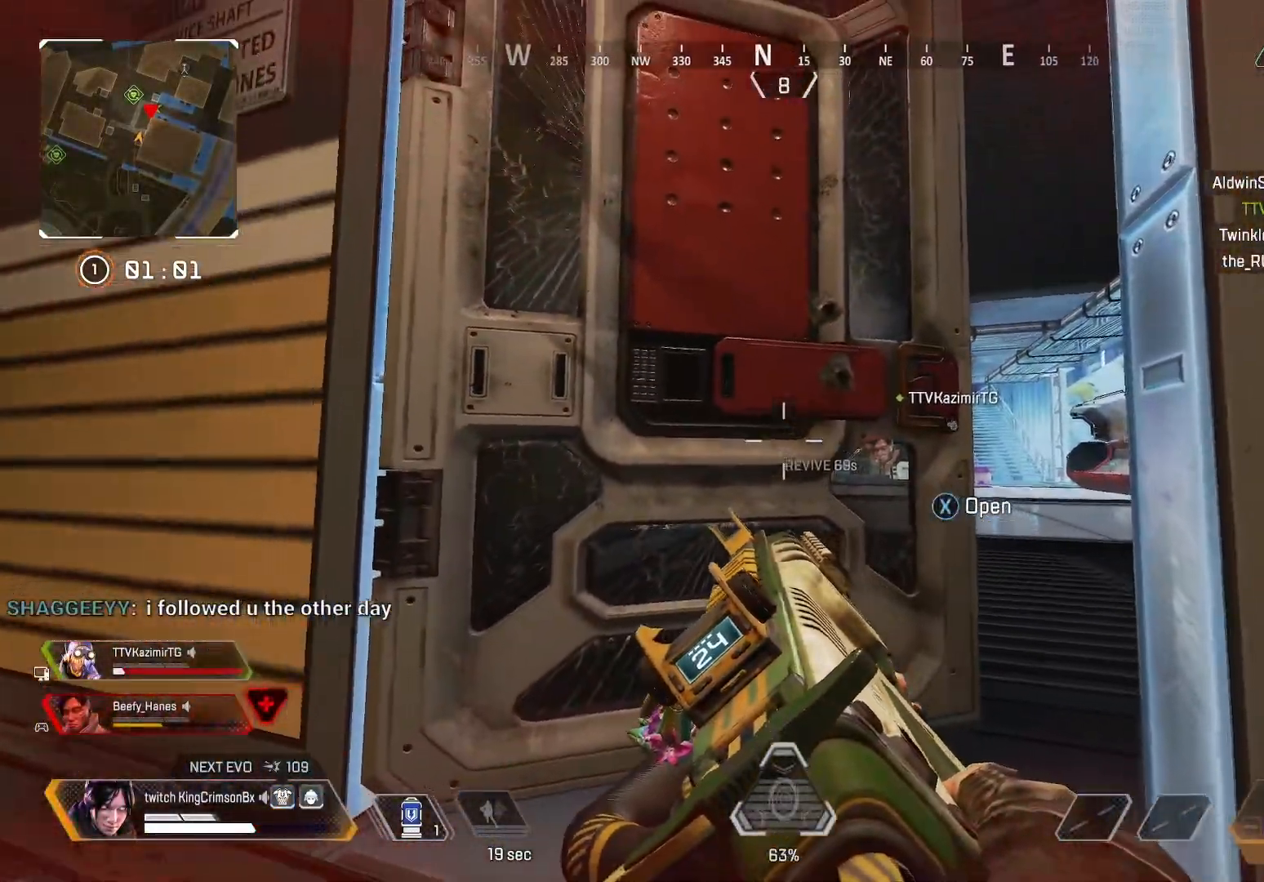
{"buttons": ["CIRCLE", "SQUARE"], "left_stick": "center", "right_stick": "center", "events": [[467, "SQUARE", "down"]]}
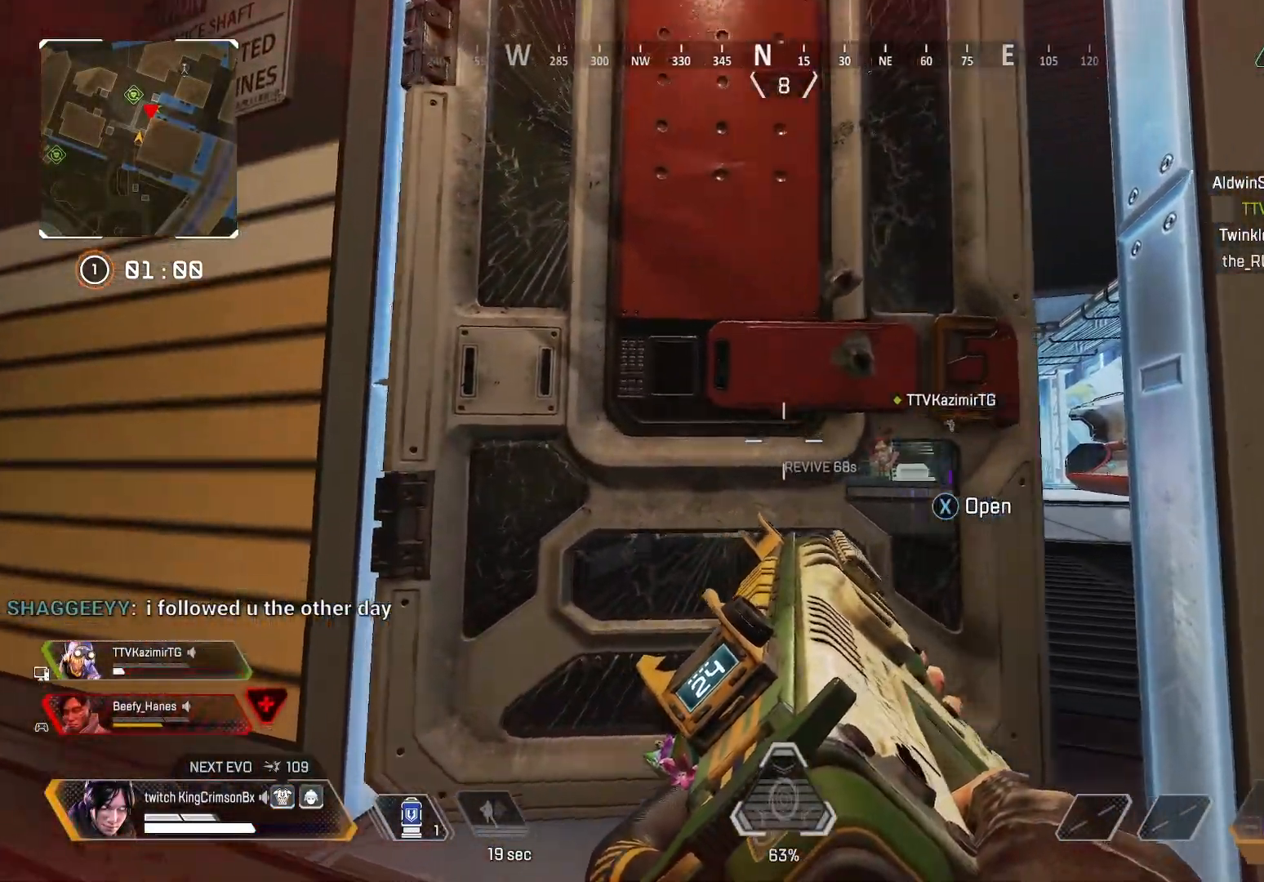
{"buttons": ["CIRCLE"], "left_stick": "center", "right_stick": "center", "events": [[50, "SQUARE", "up"]]}